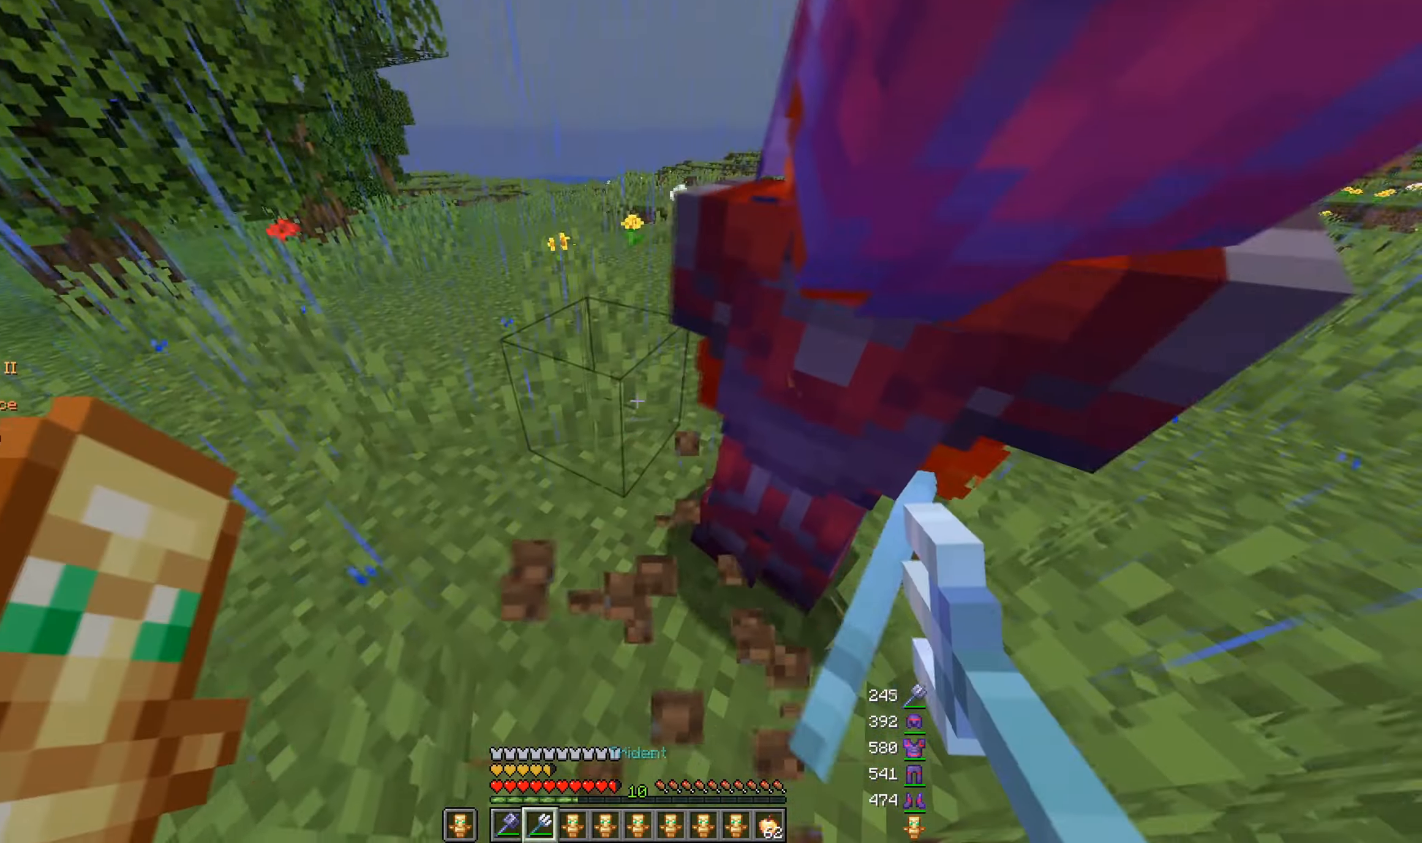
Gameplay with keyboard and mouse; each line is a JSON object with the keys and mouse buttons held at the frame after it. "events" lists presses ("down") and releases ("up") of "a", "d", "s", "space", "w", "mouse_left" and "mouse_right" between this image and that frame as [ms after this image, input, new state], when the widget could be followed in between. "mouse_left", "mouse_right" = the "left", "right" buttons of the "mouse" list. No other keys are recorded. Fast repeated clicks can show as one long hold. Mouse movement is not recorded.
{"keys": ["s"], "mouse": ["right"], "events": [[50, "mouse_right", "down"], [134, "s", "down"]]}
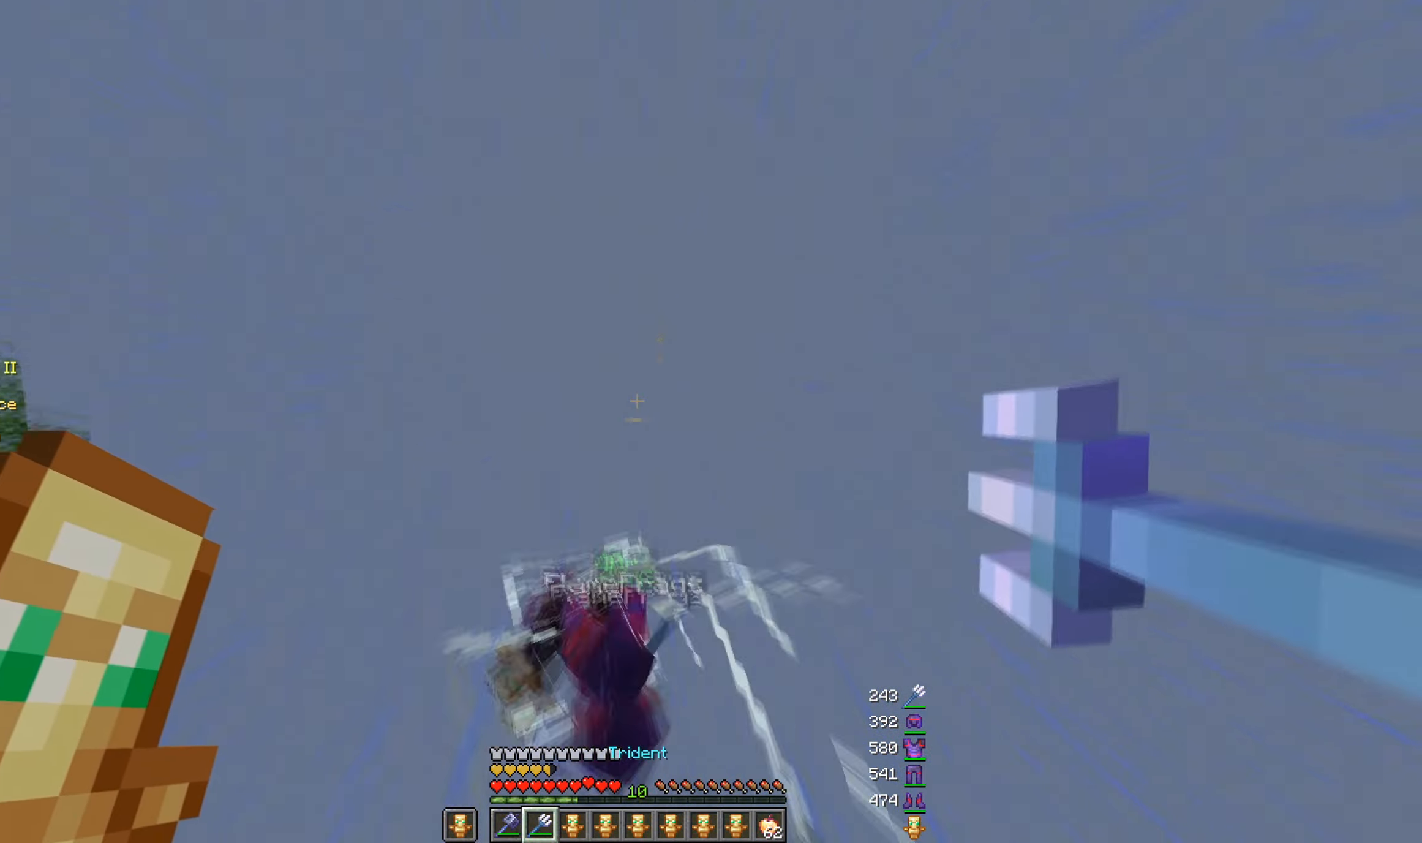
{"keys": [], "mouse": [], "events": [[150, "s", "up"], [467, "mouse_right", "up"]]}
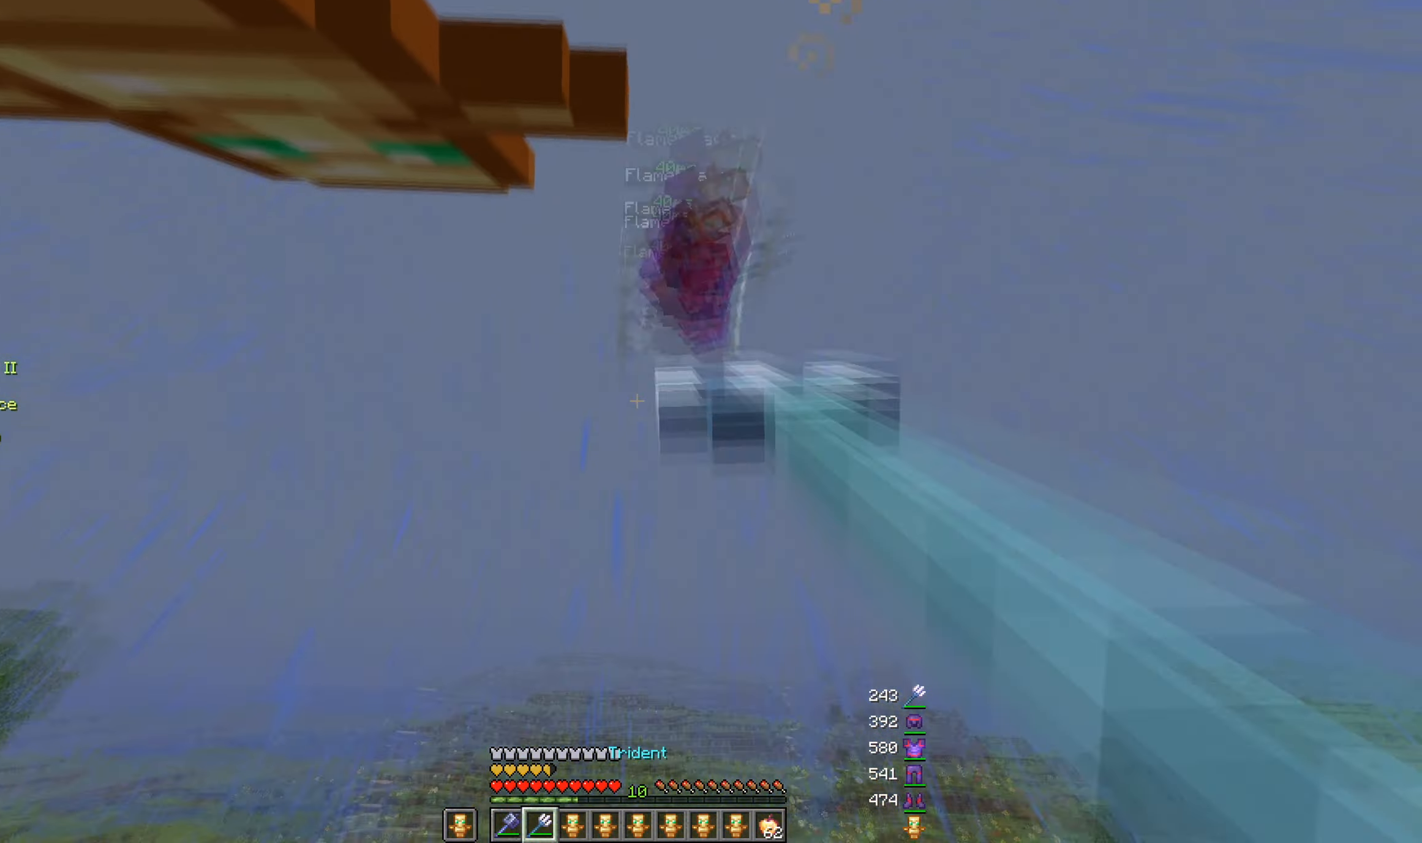
{"keys": ["s"], "mouse": [], "events": [[234, "s", "down"]]}
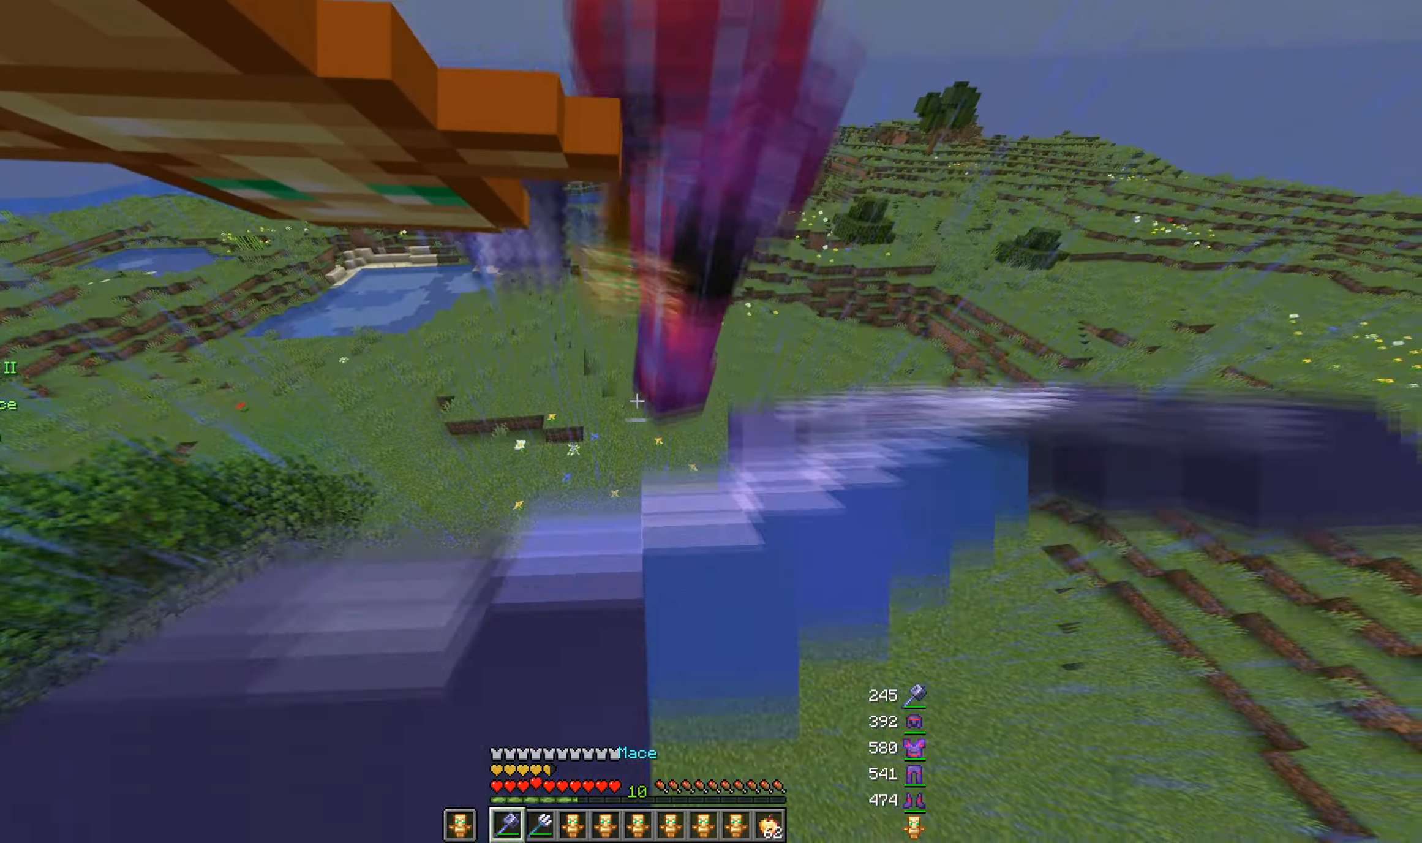
{"keys": ["w"], "mouse": [], "events": [[100, "s", "up"], [367, "w", "down"]]}
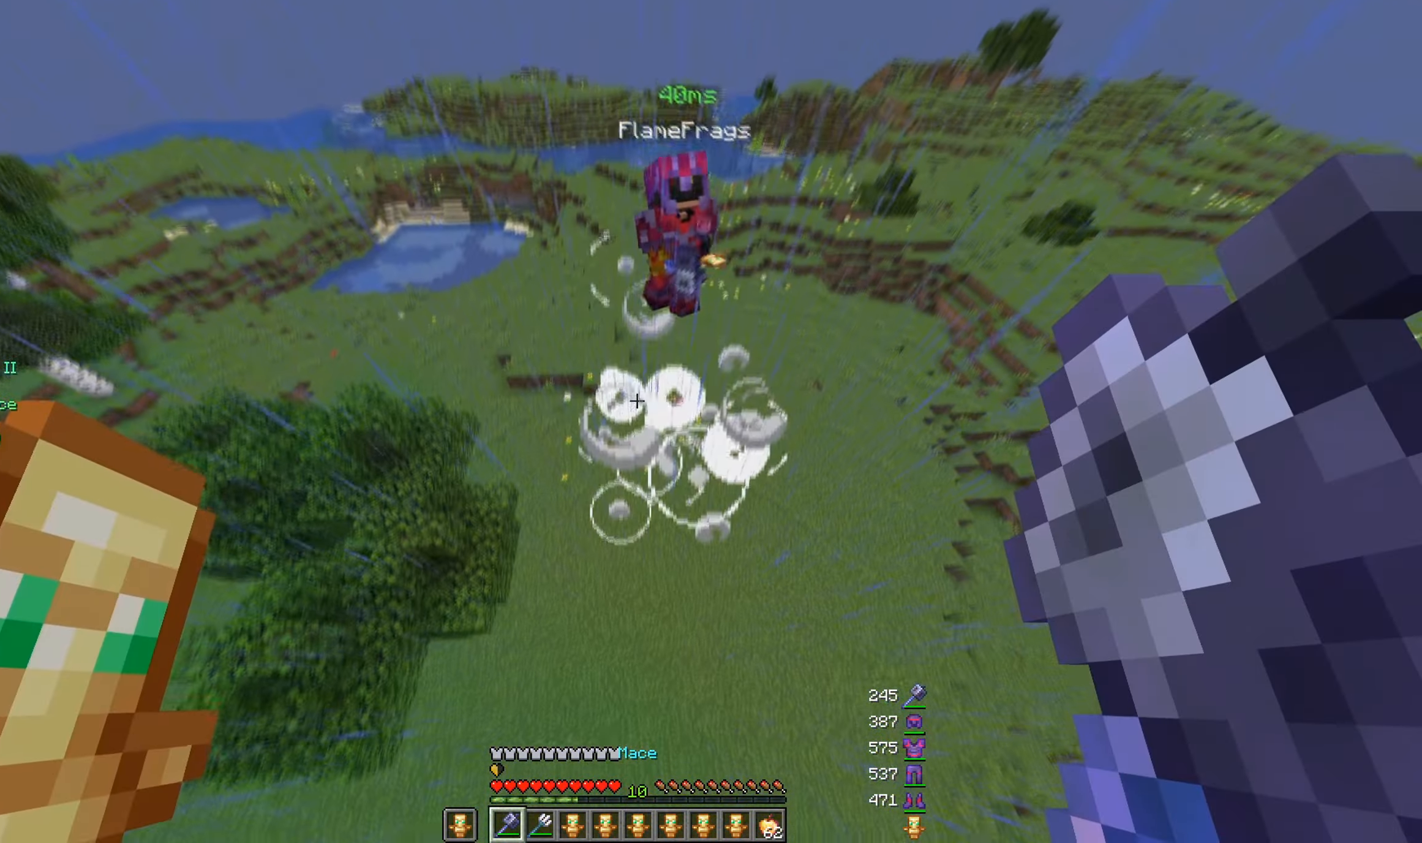
{"keys": [], "mouse": [], "events": [[67, "d", "down"], [267, "a", "down"], [334, "d", "up"], [484, "a", "up"], [484, "w", "up"]]}
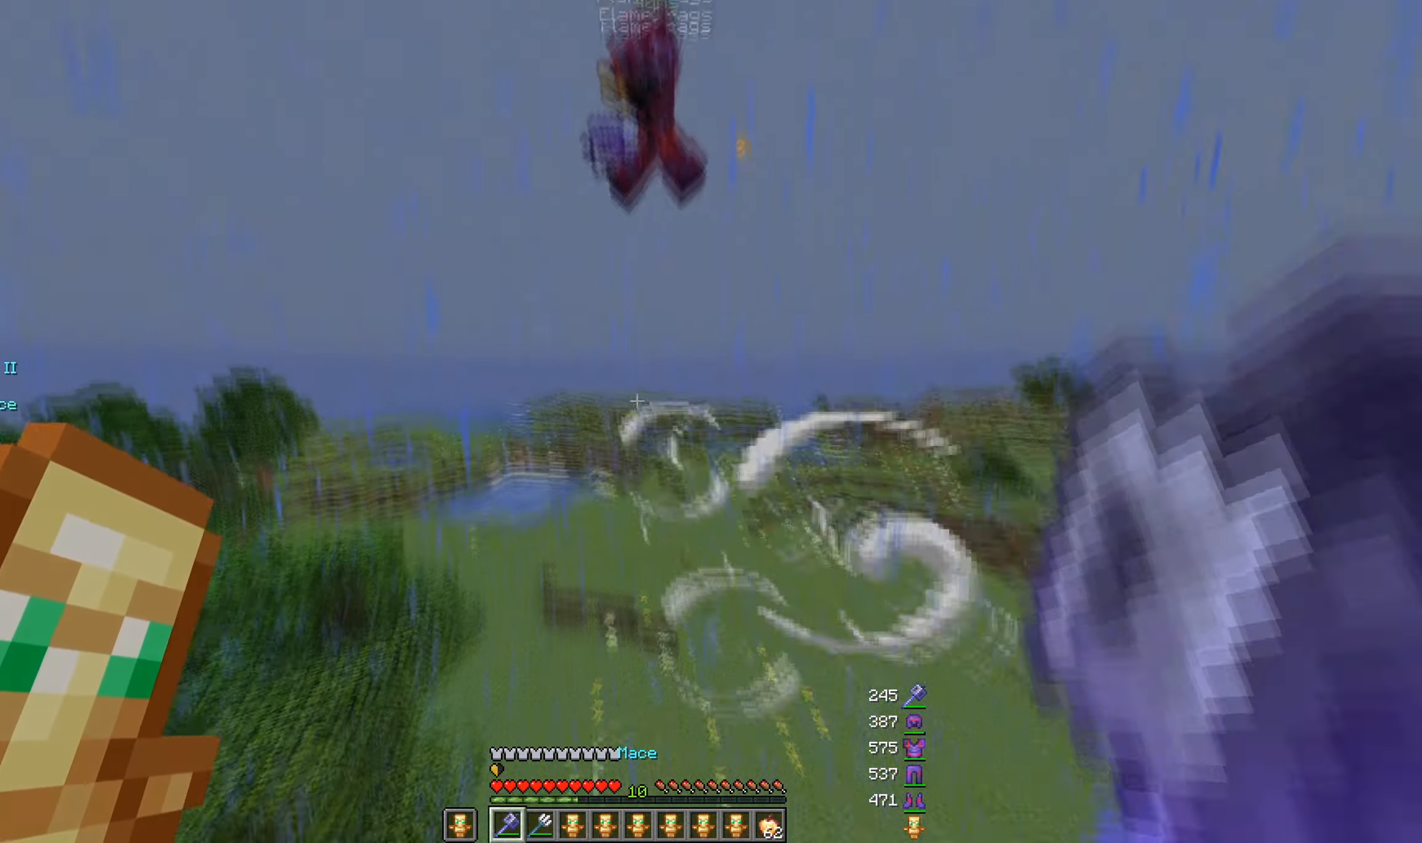
{"keys": ["a", "w"], "mouse": ["right"], "events": [[84, "mouse_right", "down"], [234, "w", "down"], [384, "a", "down"]]}
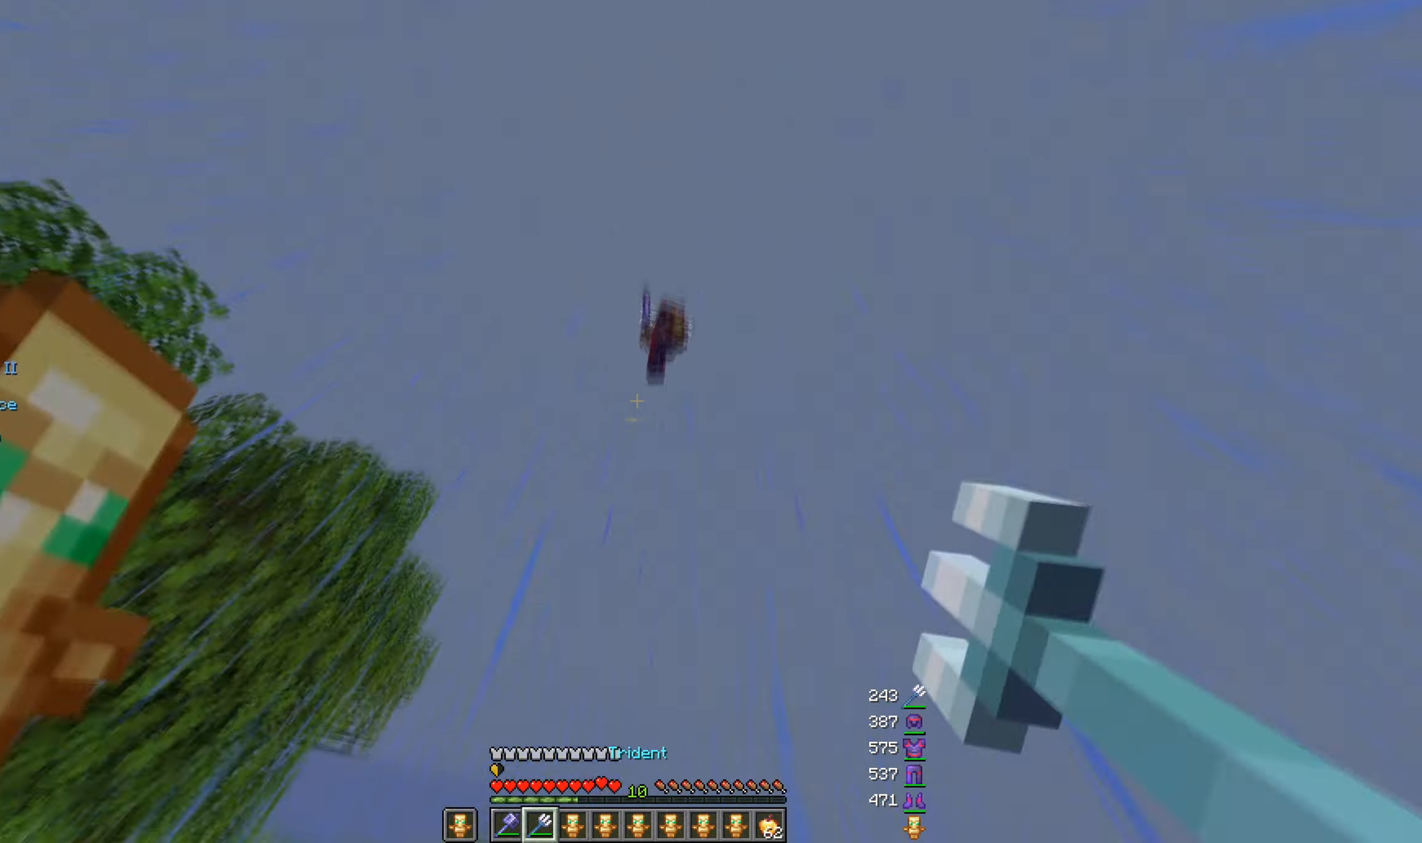
{"keys": [], "mouse": [], "events": [[250, "a", "up"], [250, "w", "up"], [400, "mouse_right", "up"]]}
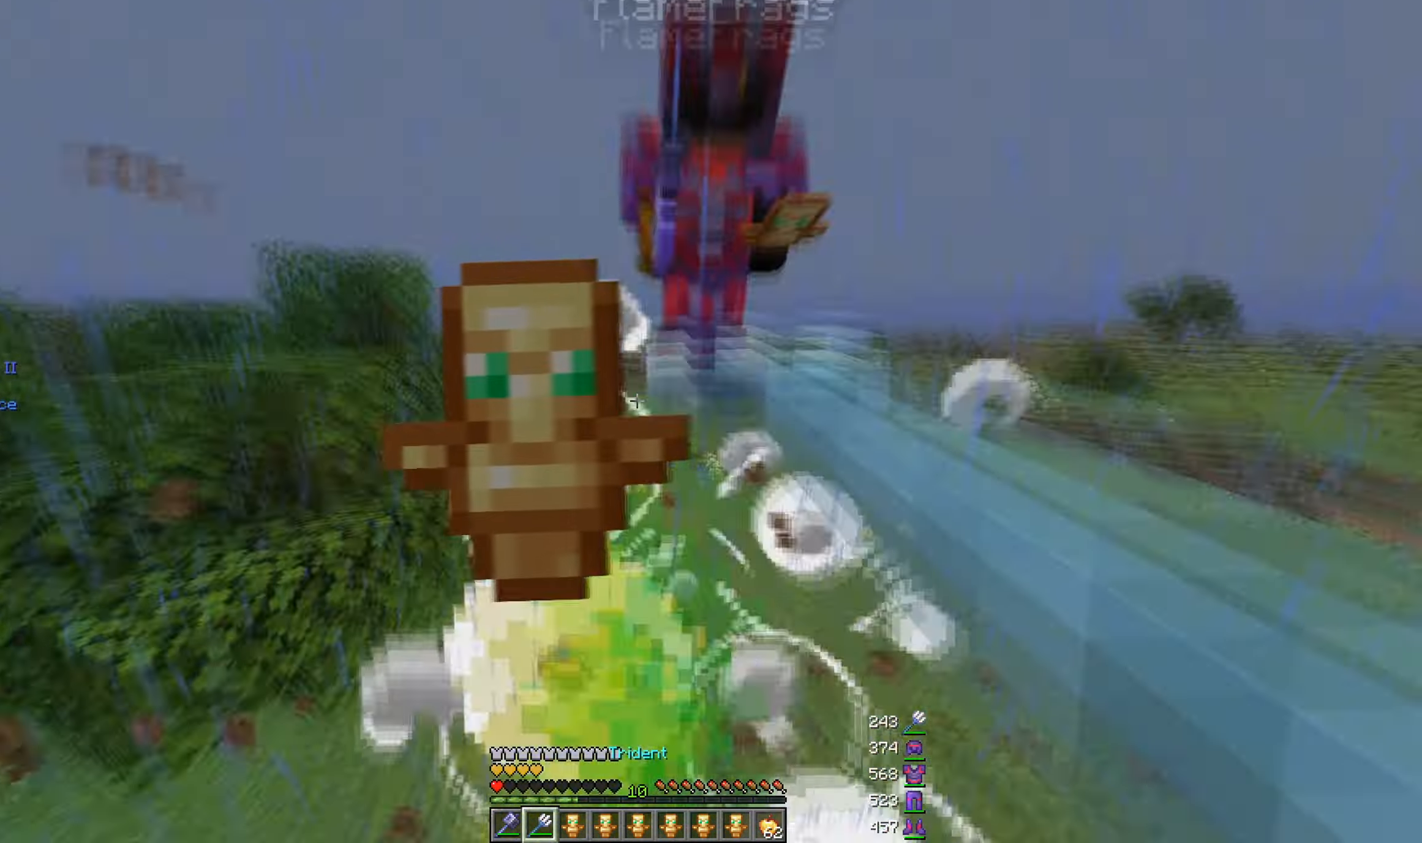
{"keys": ["d", "w"], "mouse": [], "events": [[217, "w", "down"], [467, "d", "down"]]}
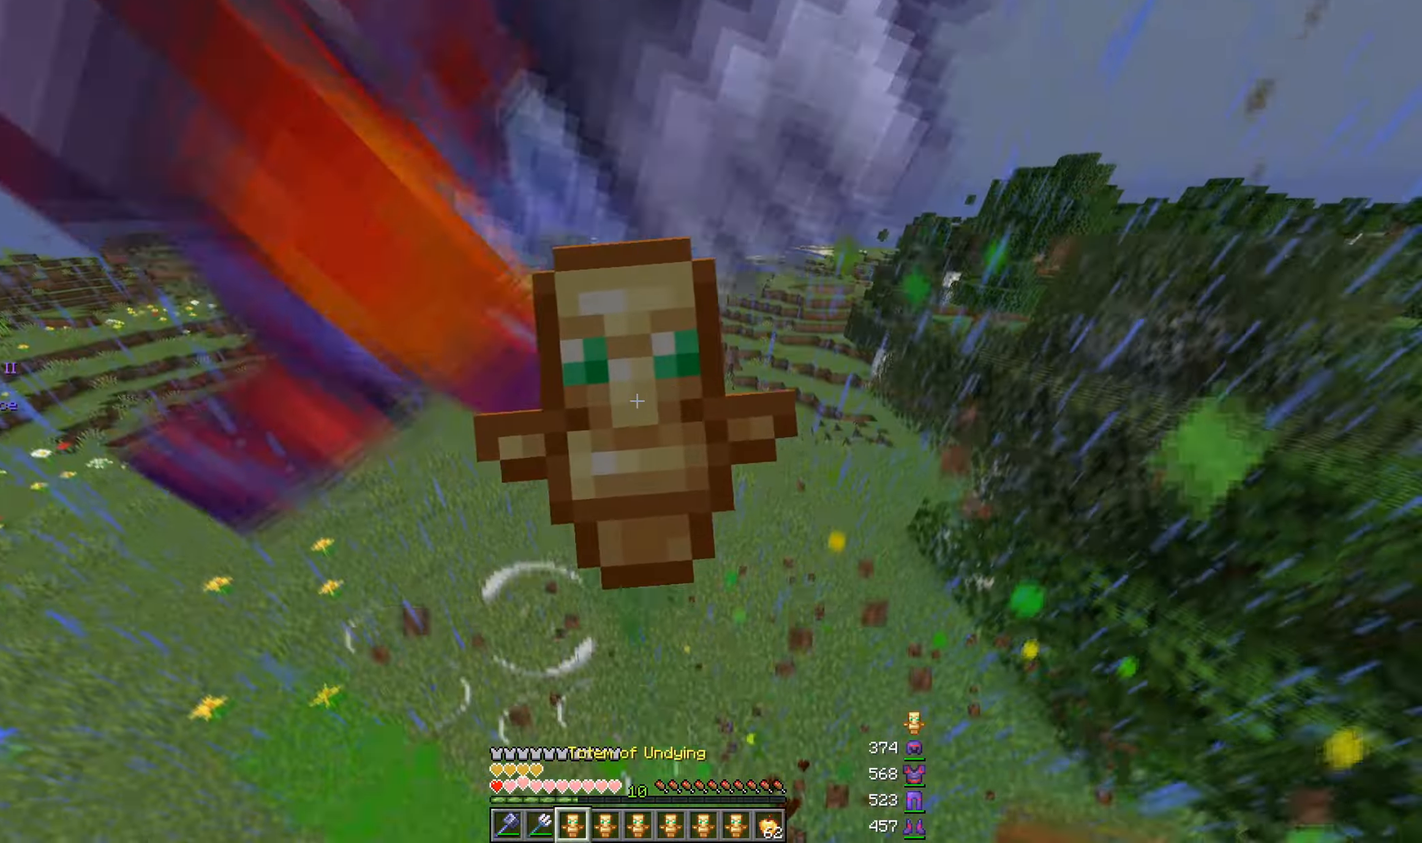
{"keys": ["d", "w"], "mouse": [], "events": []}
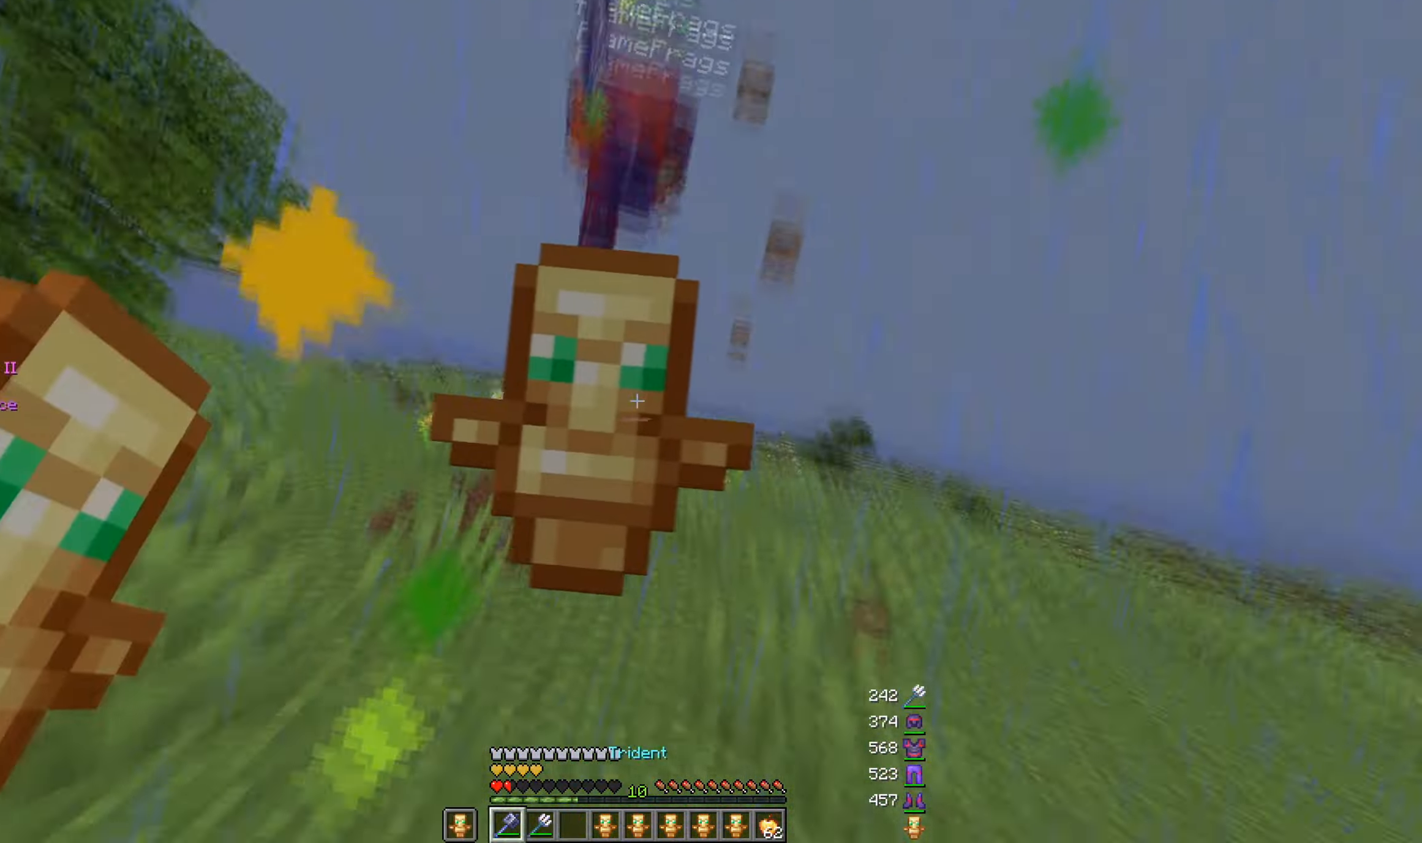
{"keys": ["d"], "mouse": ["right"], "events": [[33, "mouse_right", "down"], [250, "d", "up"], [250, "w", "up"], [300, "d", "down"]]}
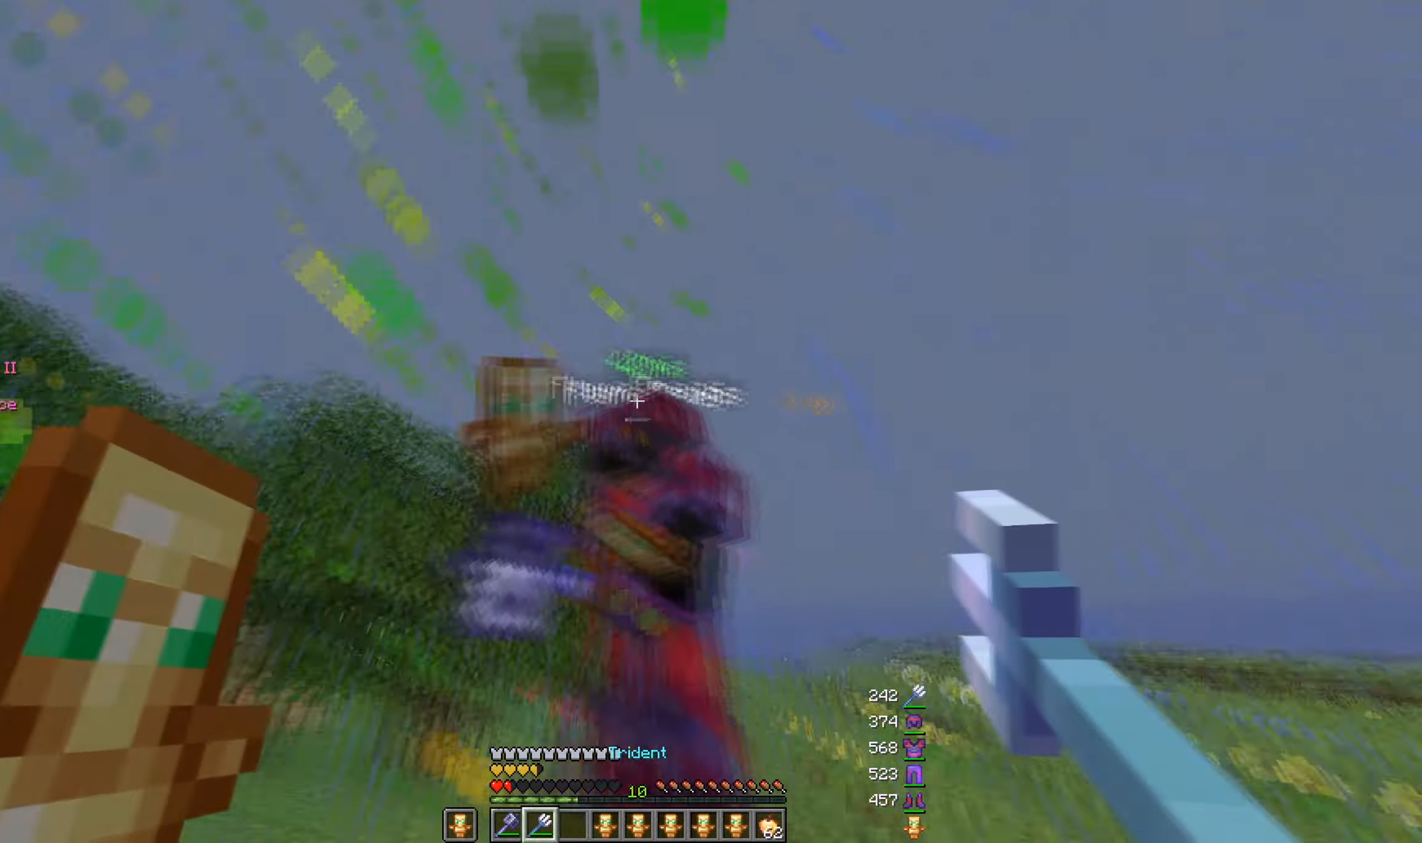
{"keys": ["d", "s"], "mouse": ["right"], "events": [[100, "s", "down"]]}
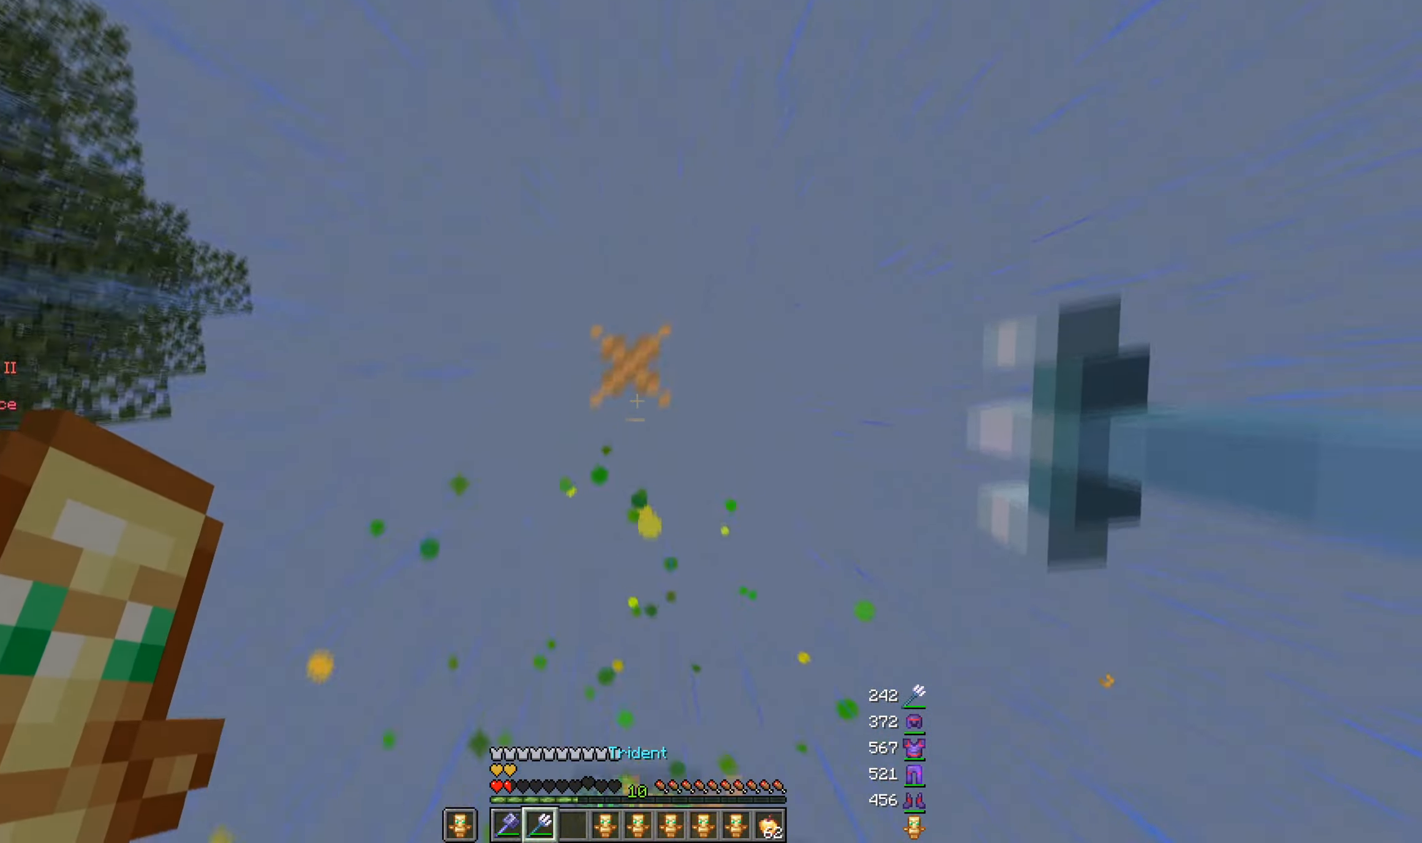
{"keys": ["w"], "mouse": ["right"], "events": [[216, "s", "up"], [233, "d", "up"], [233, "mouse_right", "up"], [383, "mouse_right", "down"], [433, "w", "down"]]}
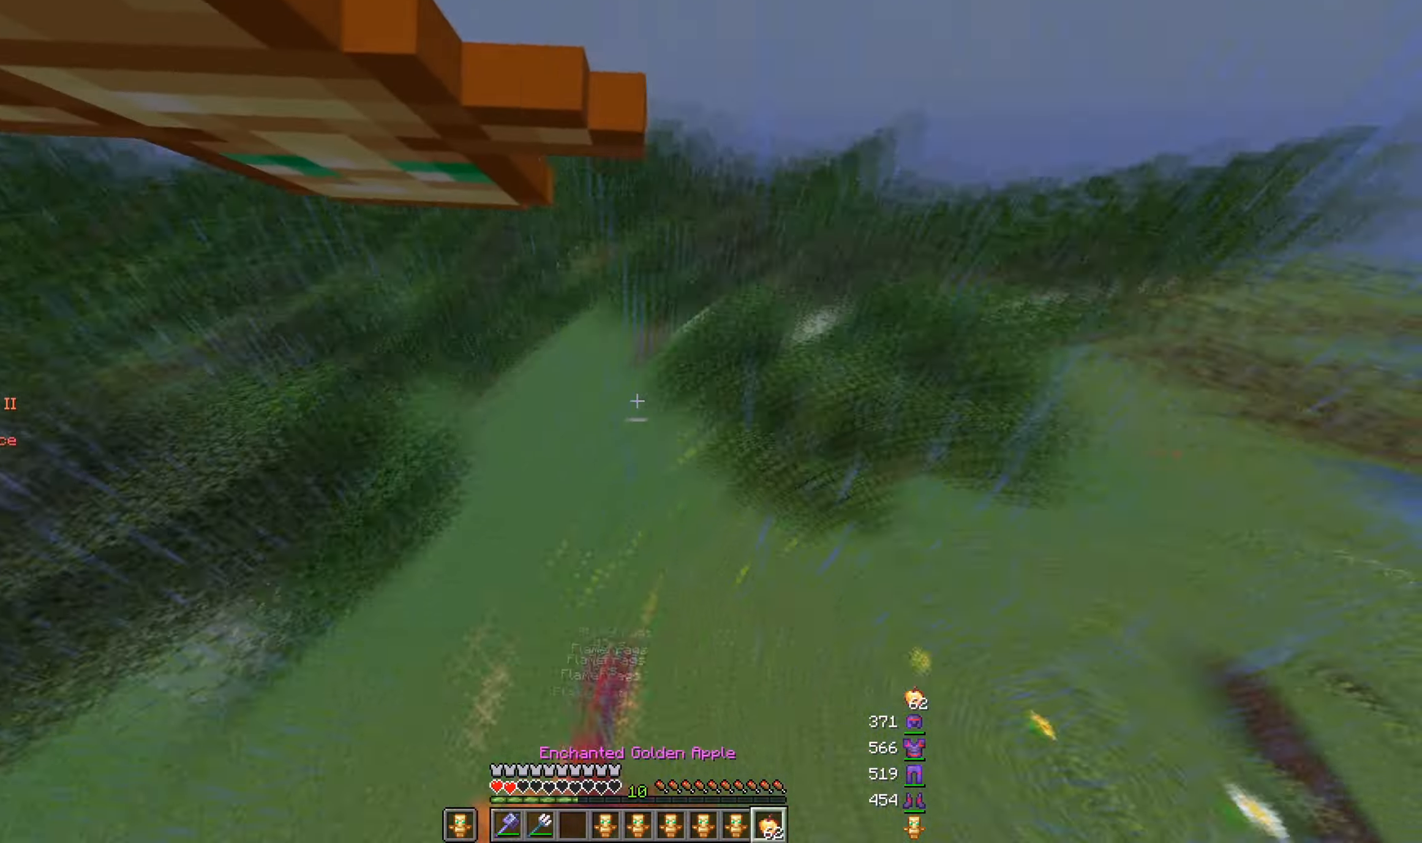
{"keys": [], "mouse": [], "events": [[150, "d", "down"], [450, "d", "up"], [450, "mouse_right", "up"], [500, "w", "up"]]}
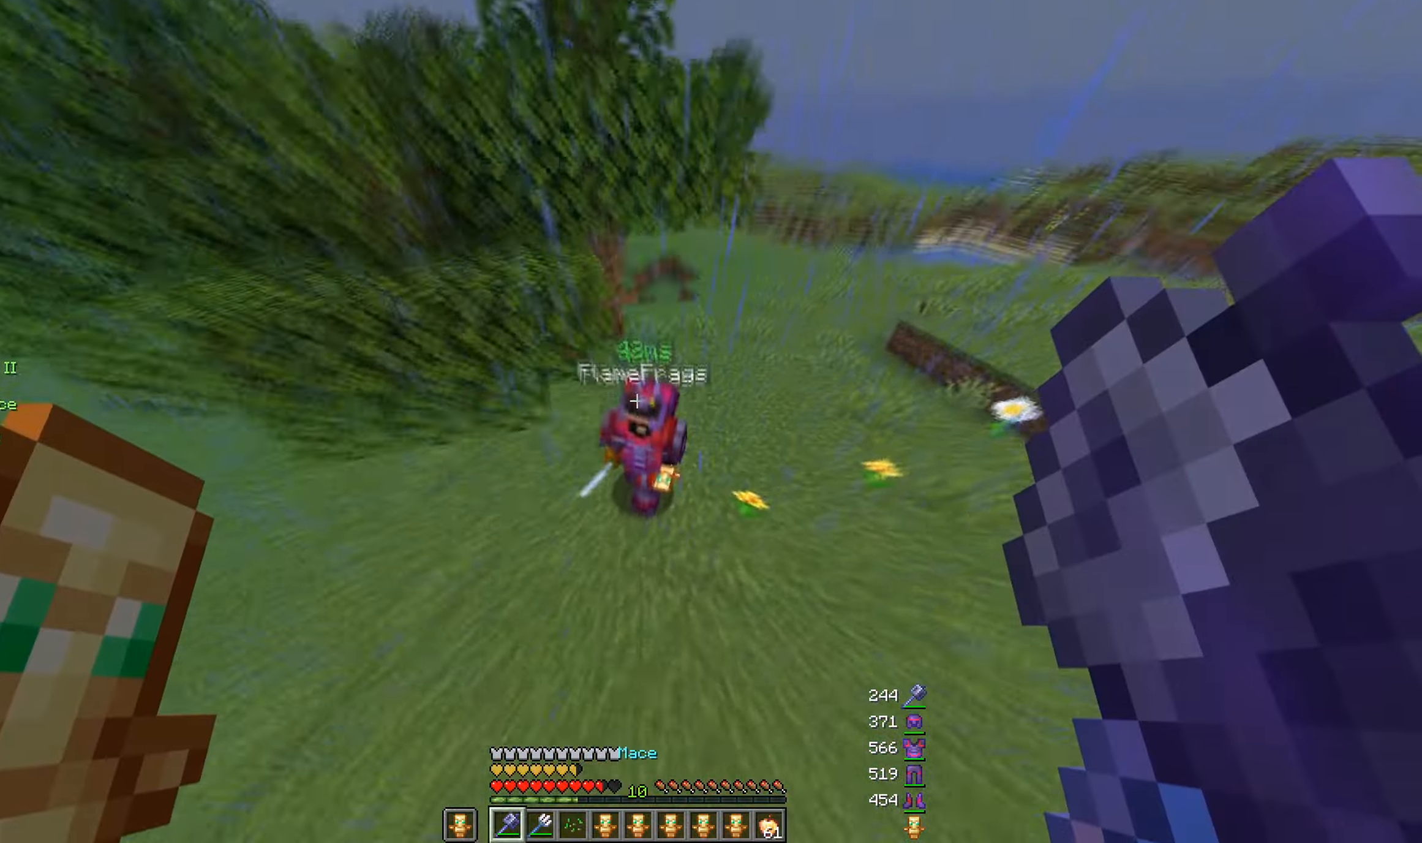
{"keys": [], "mouse": [], "events": [[116, "mouse_left", "down"], [266, "mouse_left", "up"]]}
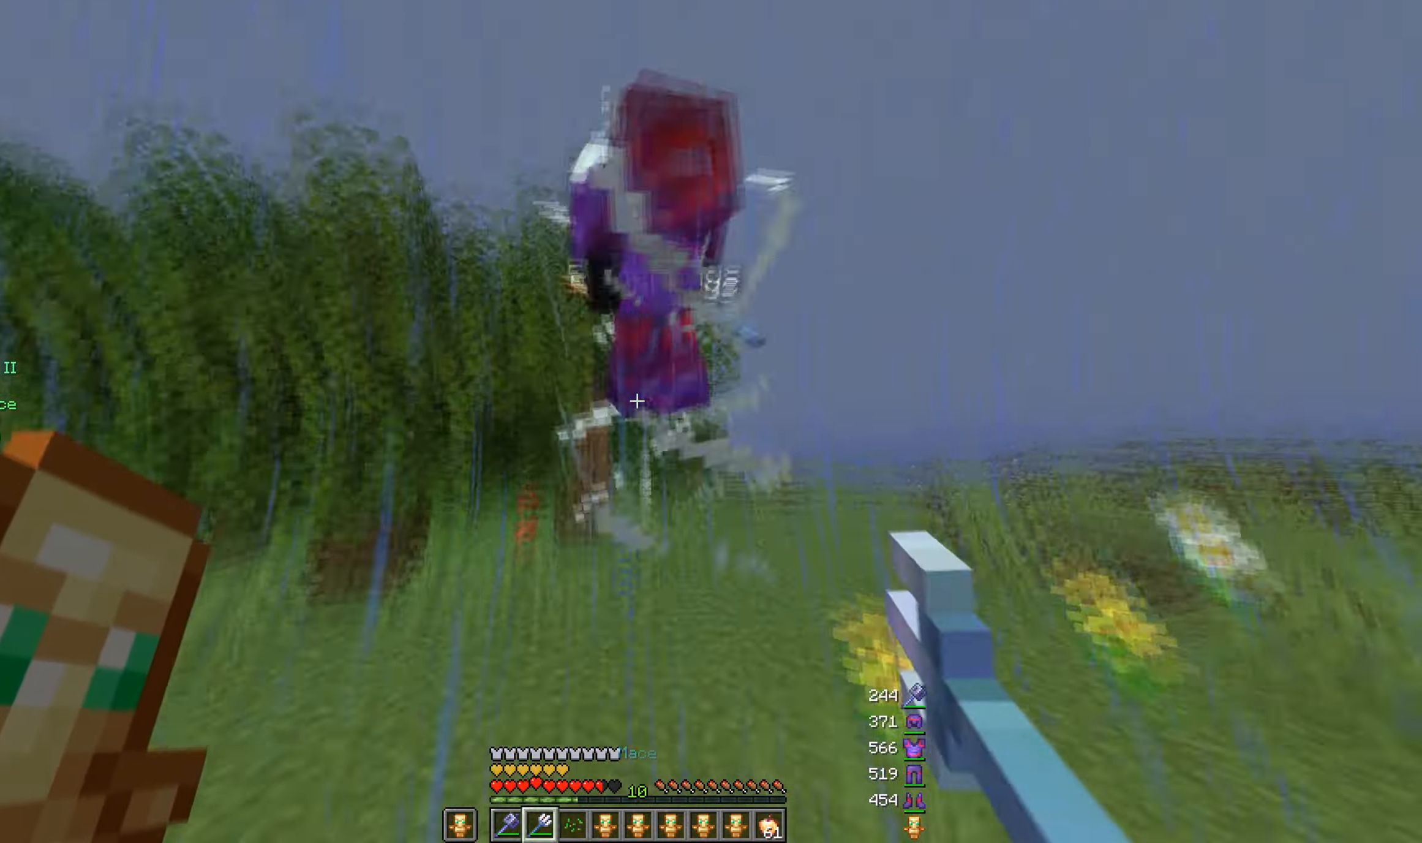
{"keys": ["s"], "mouse": ["right"], "events": [[33, "mouse_right", "down"], [133, "s", "down"]]}
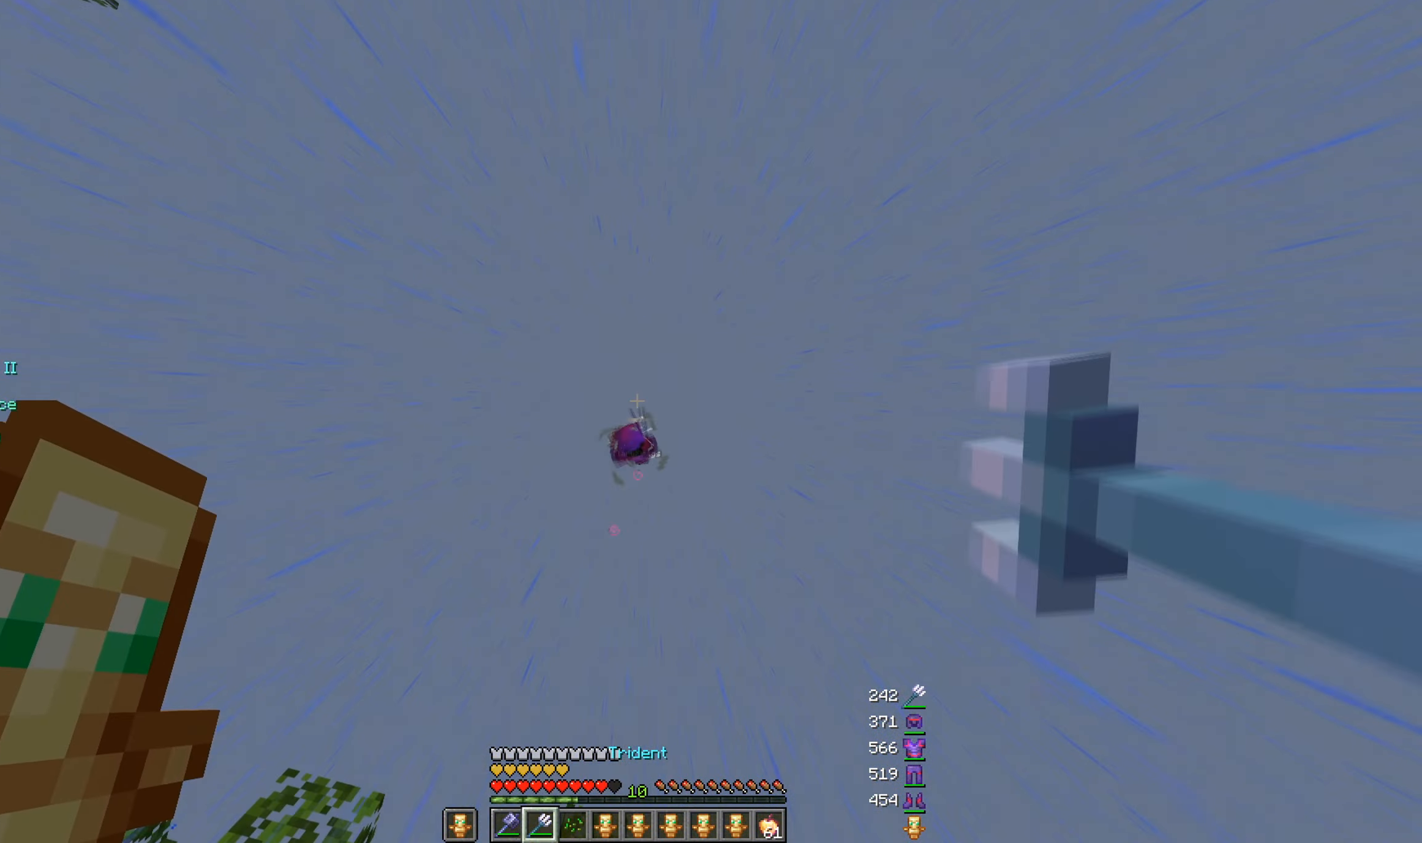
{"keys": [], "mouse": [], "events": [[100, "s", "up"], [200, "mouse_right", "up"]]}
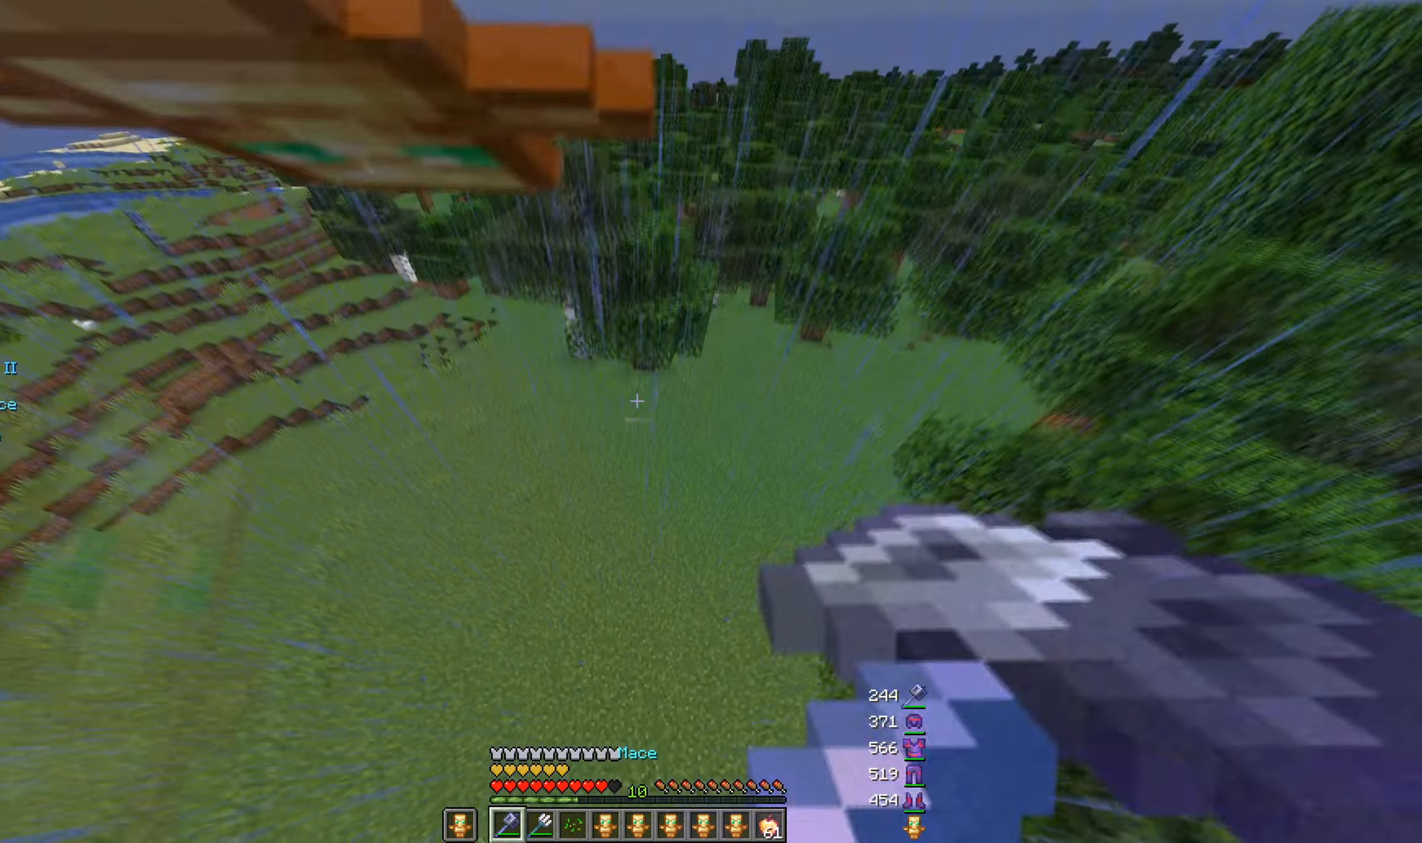
{"keys": ["w"], "mouse": [], "events": [[466, "w", "down"]]}
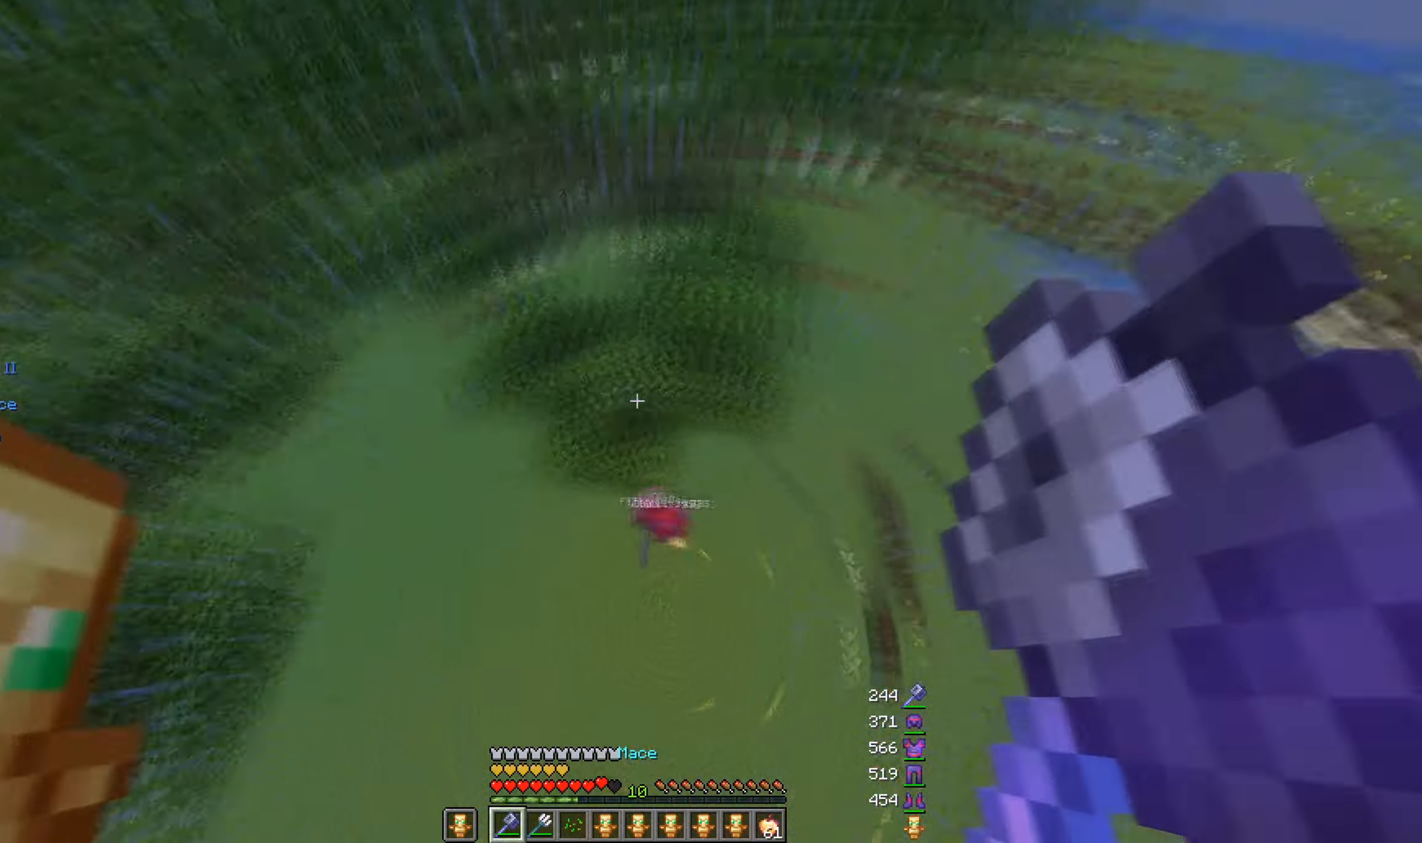
{"keys": ["a", "w"], "mouse": [], "events": [[83, "d", "down"], [266, "d", "up"], [500, "a", "down"]]}
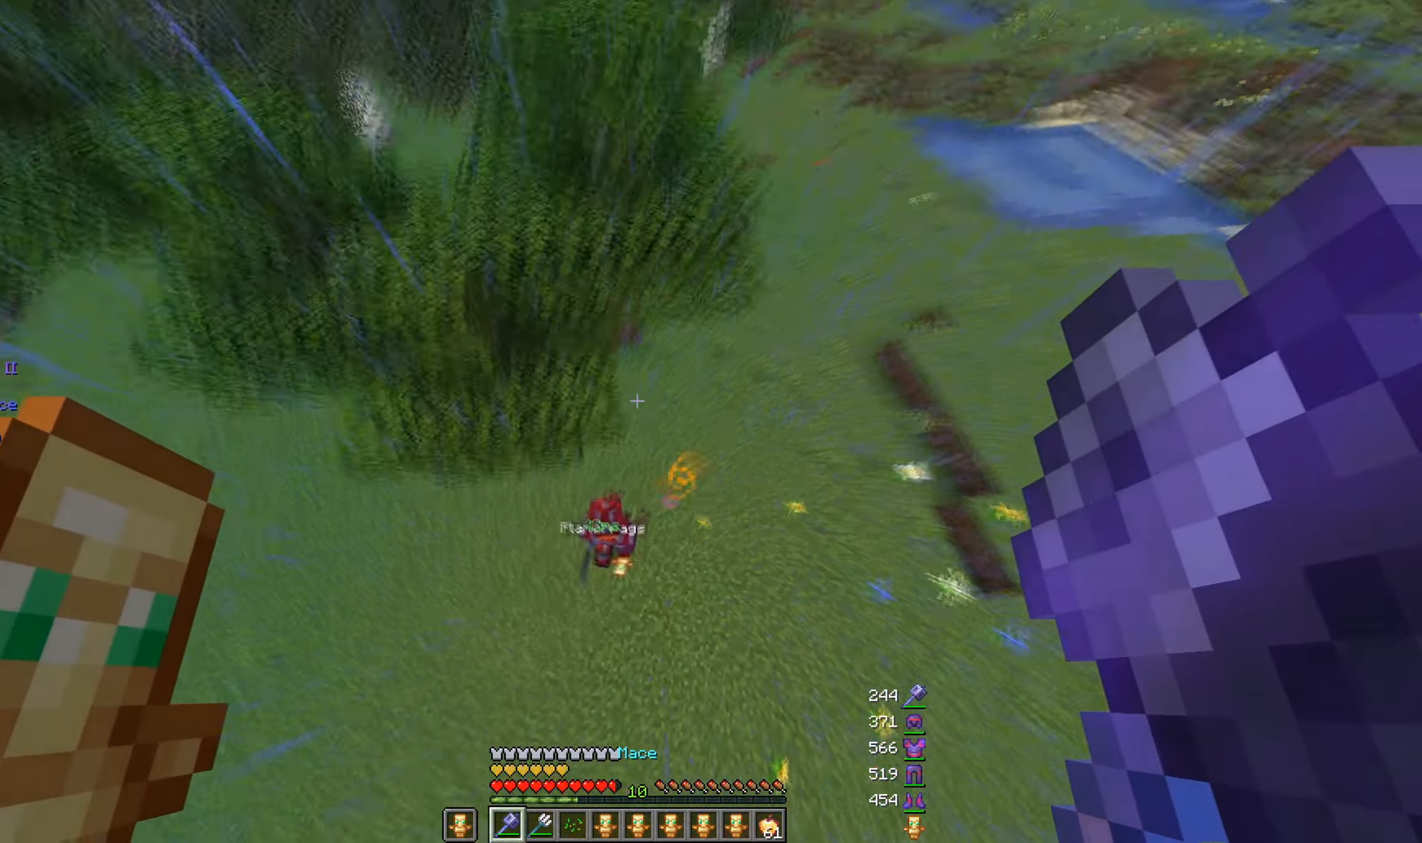
{"keys": [], "mouse": [], "events": [[150, "s", "down"], [150, "w", "up"], [233, "mouse_left", "down"], [300, "s", "up"], [350, "a", "up"], [450, "mouse_left", "up"]]}
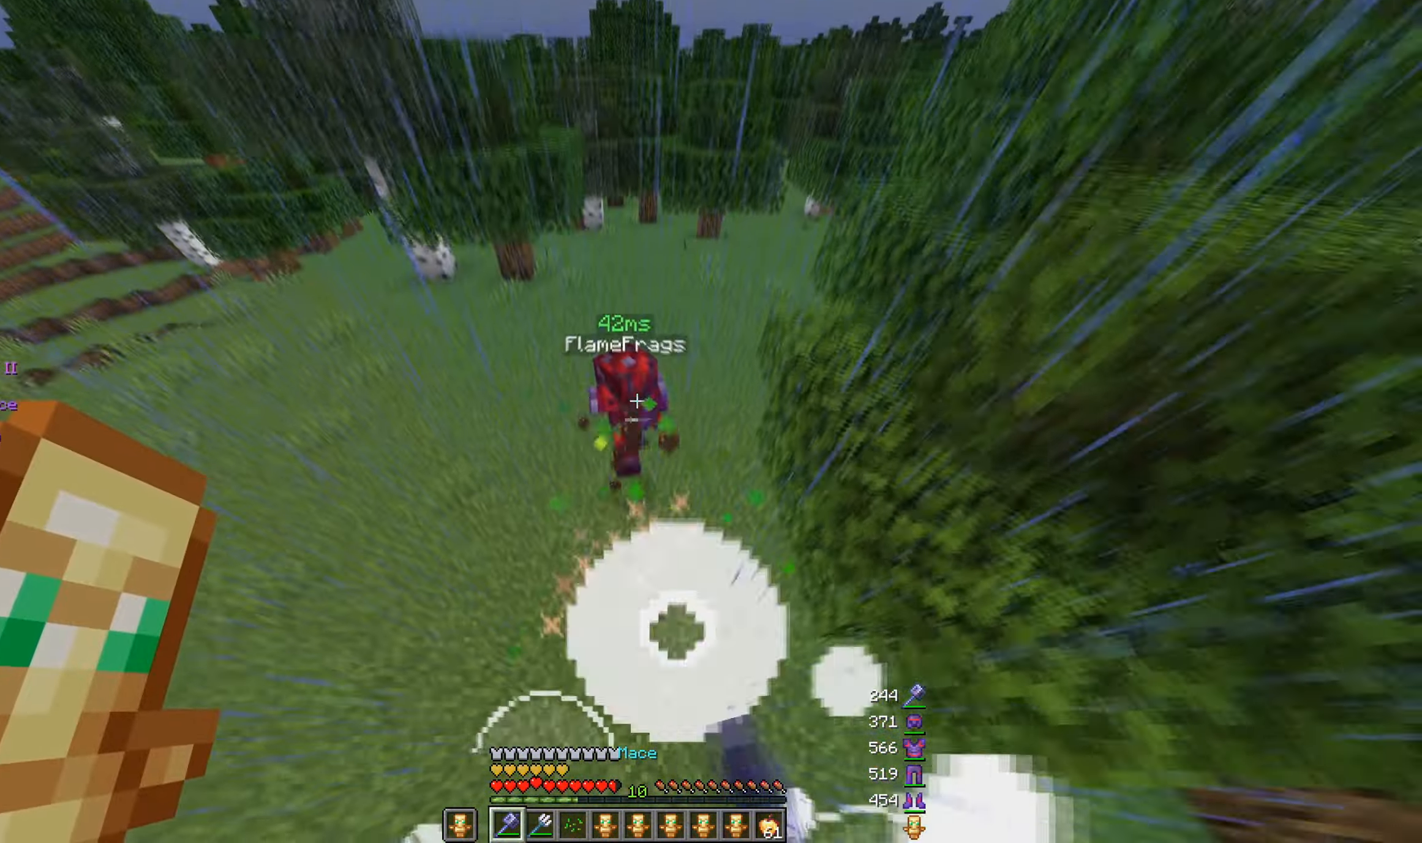
{"keys": ["w"], "mouse": ["right"], "events": [[117, "w", "down"], [417, "mouse_right", "down"]]}
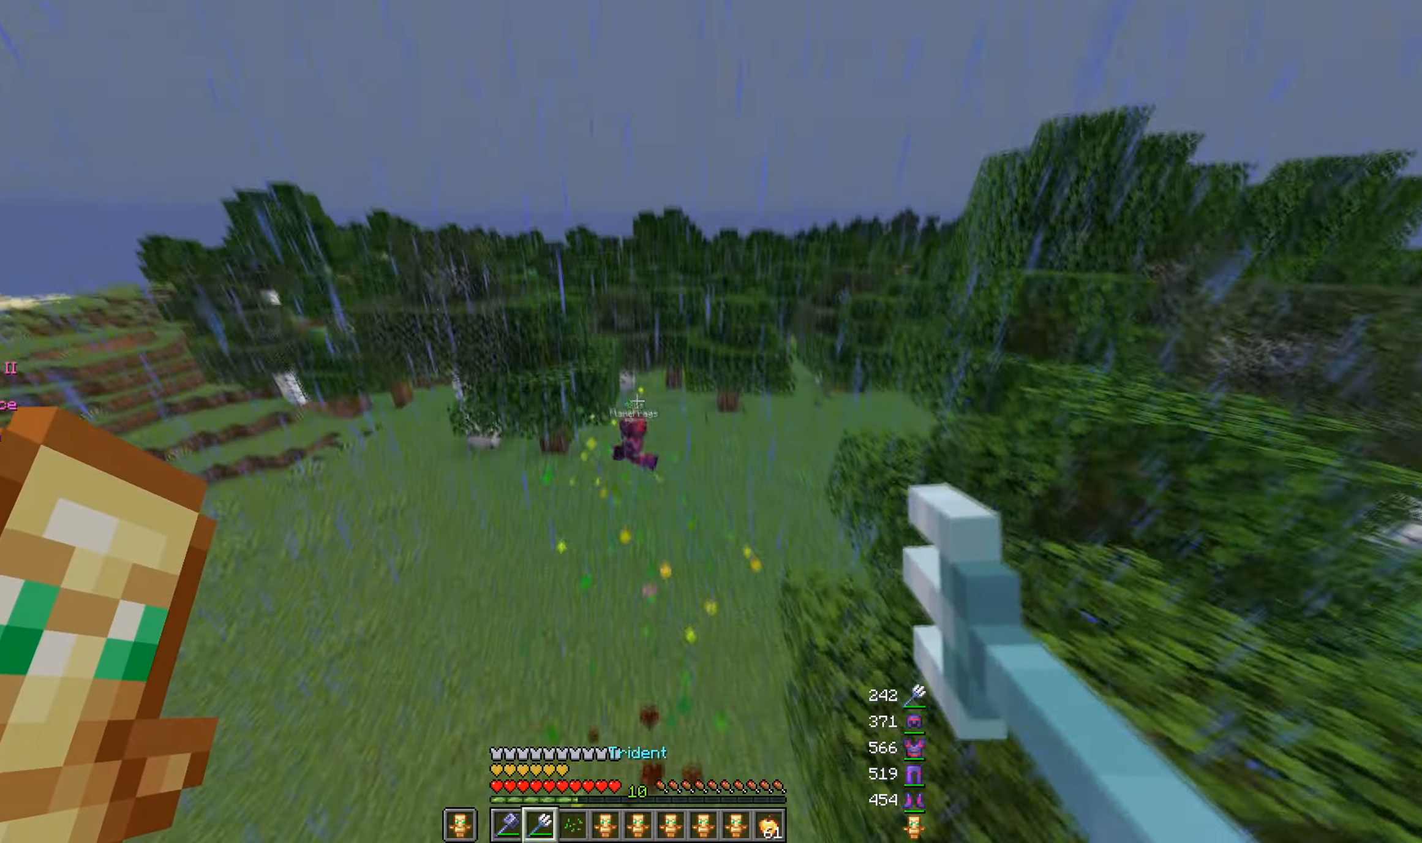
{"keys": ["w"], "mouse": ["right"], "events": [[133, "a", "down"], [383, "a", "up"]]}
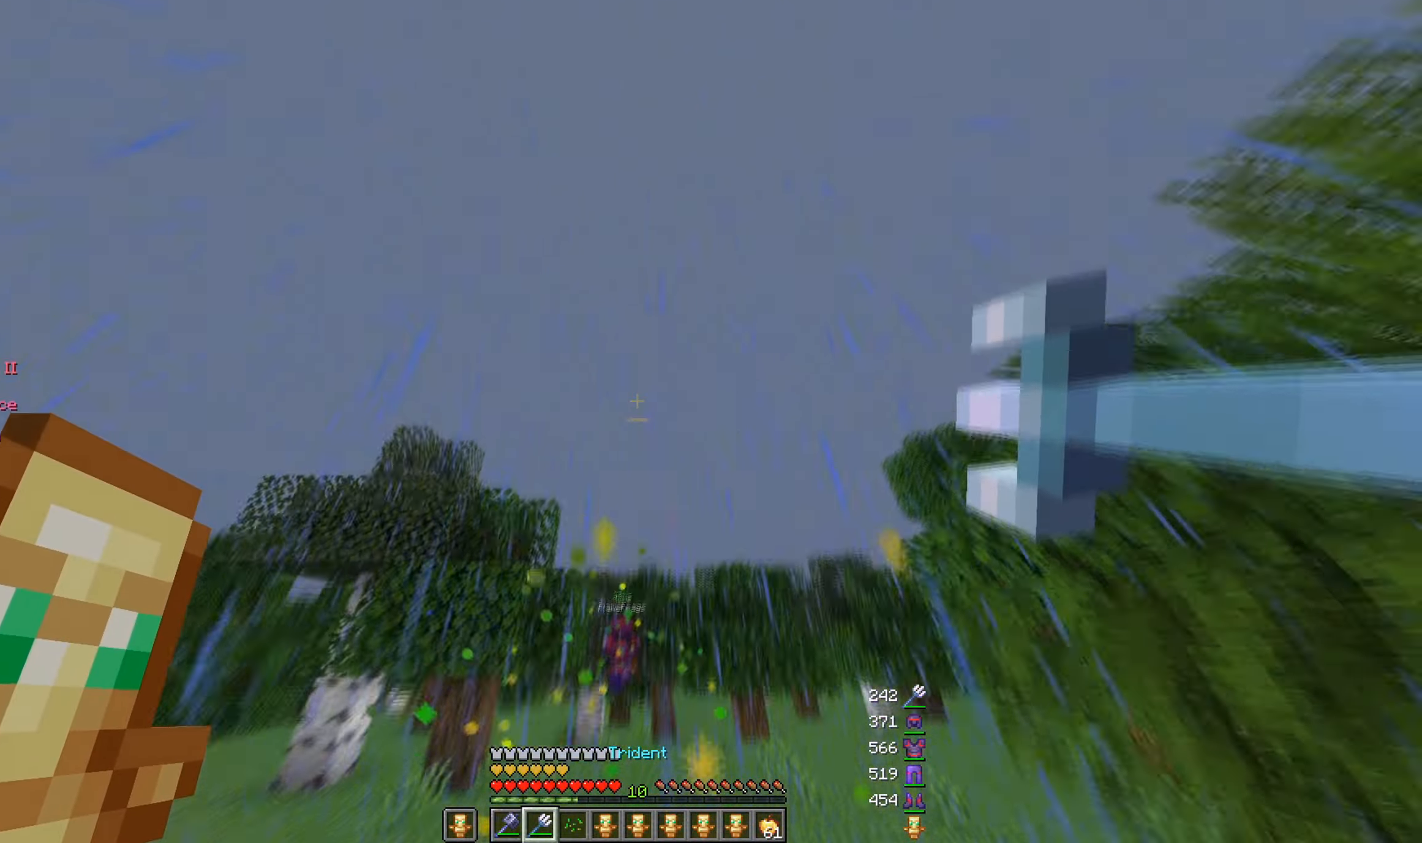
{"keys": ["w"], "mouse": [], "events": [[283, "mouse_right", "up"]]}
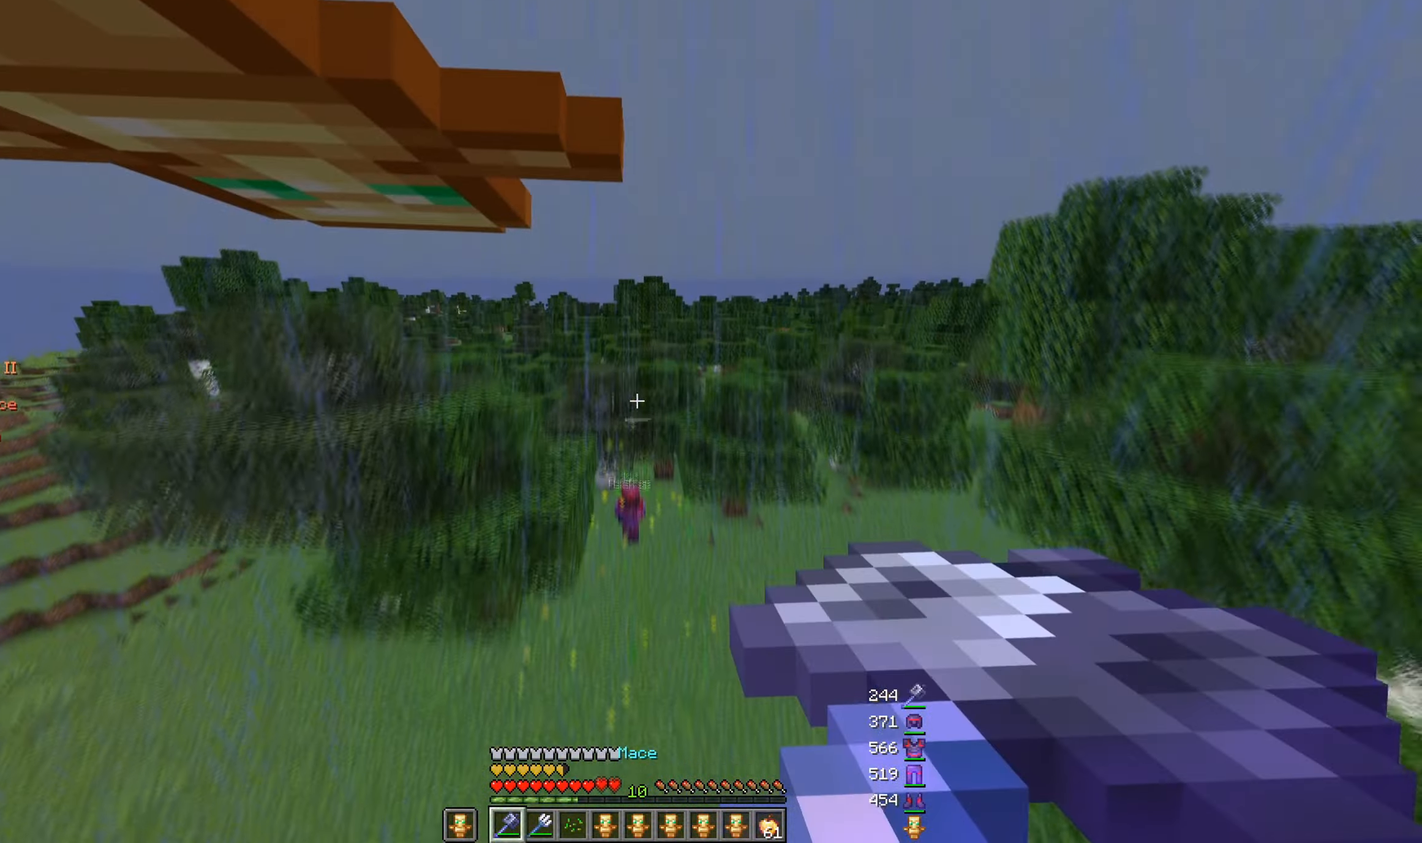
{"keys": ["w"], "mouse": [], "events": []}
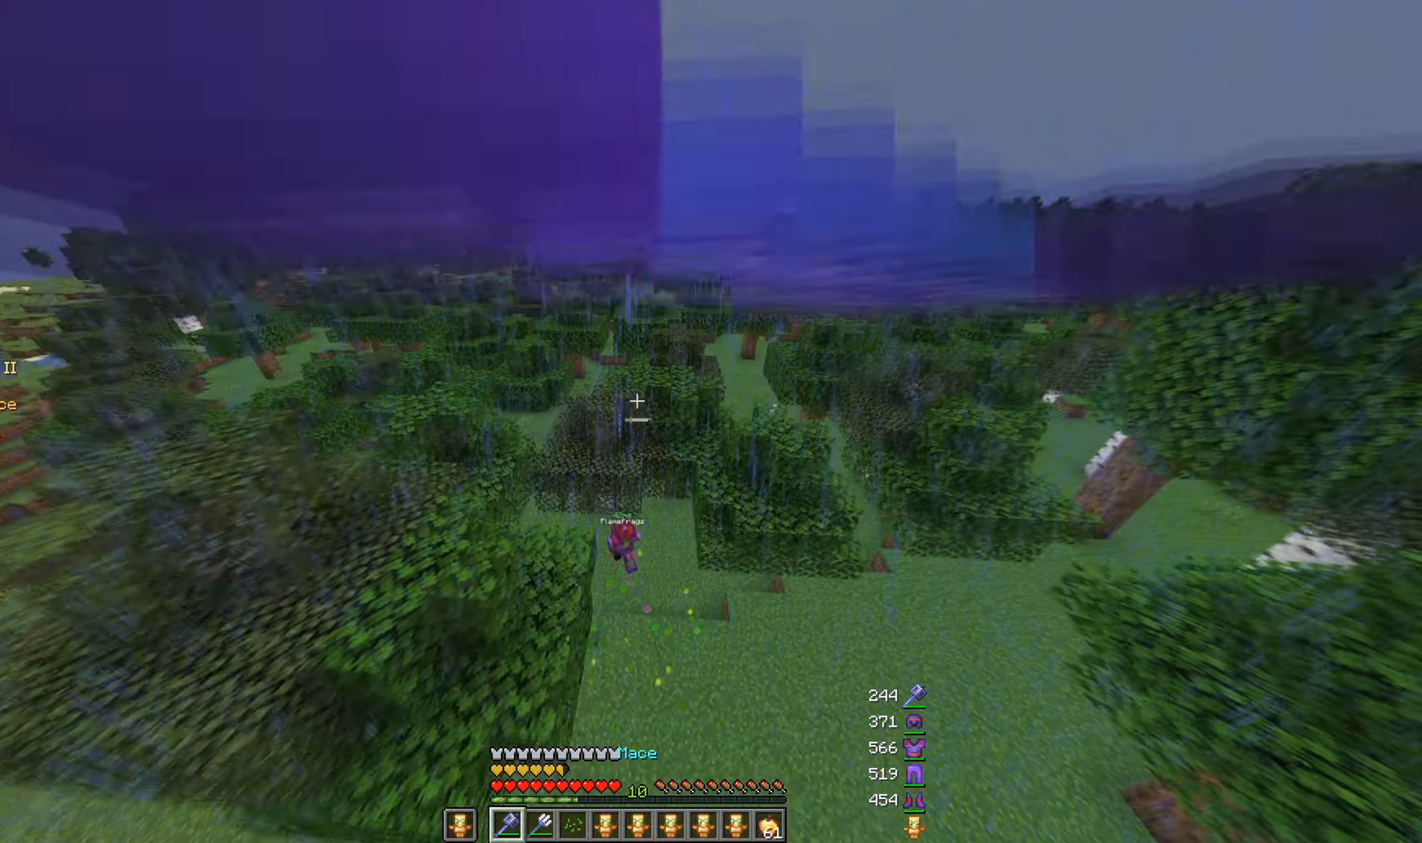
{"keys": ["w"], "mouse": [], "events": []}
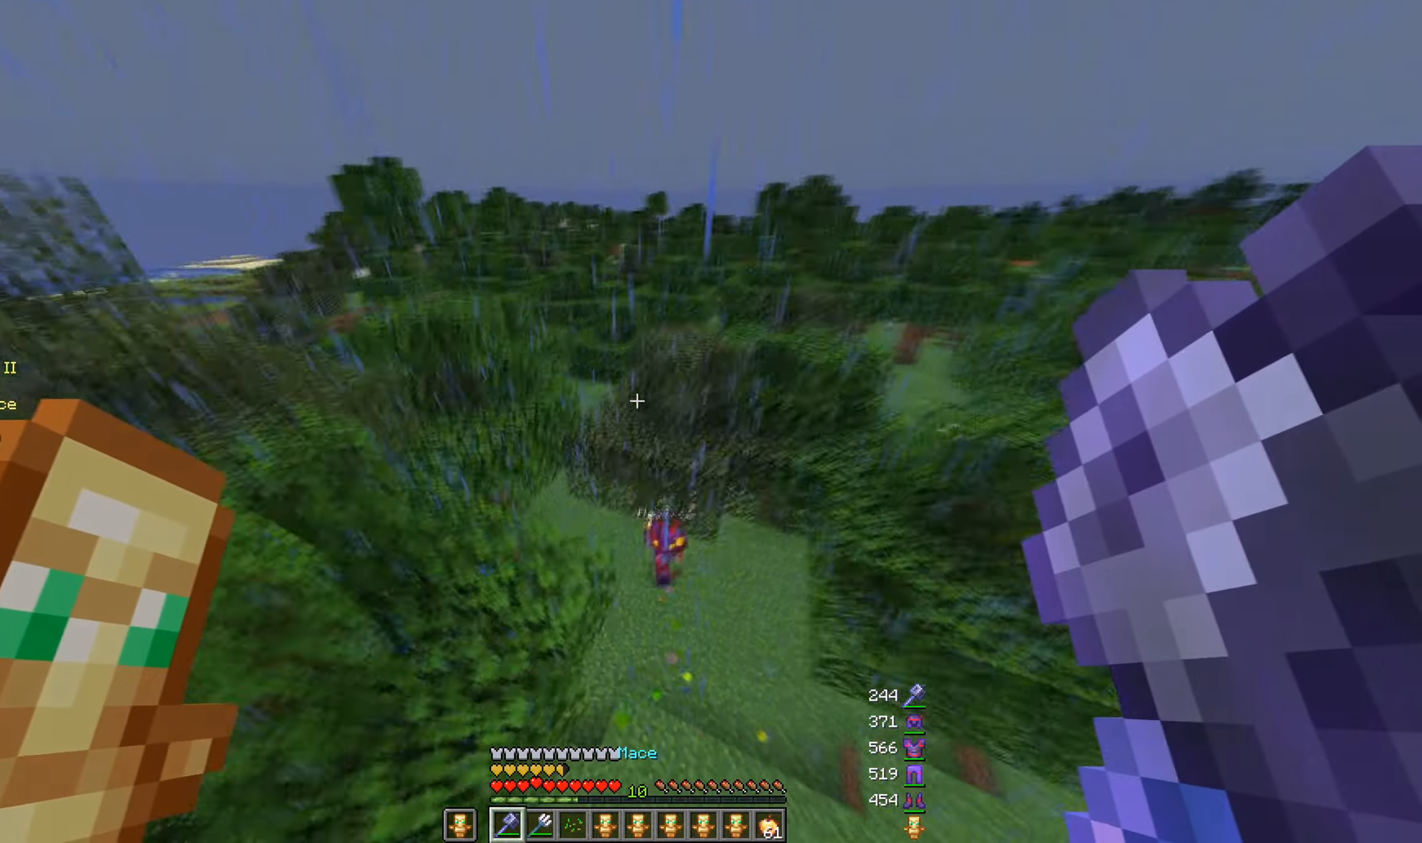
{"keys": ["w"], "mouse": [], "events": []}
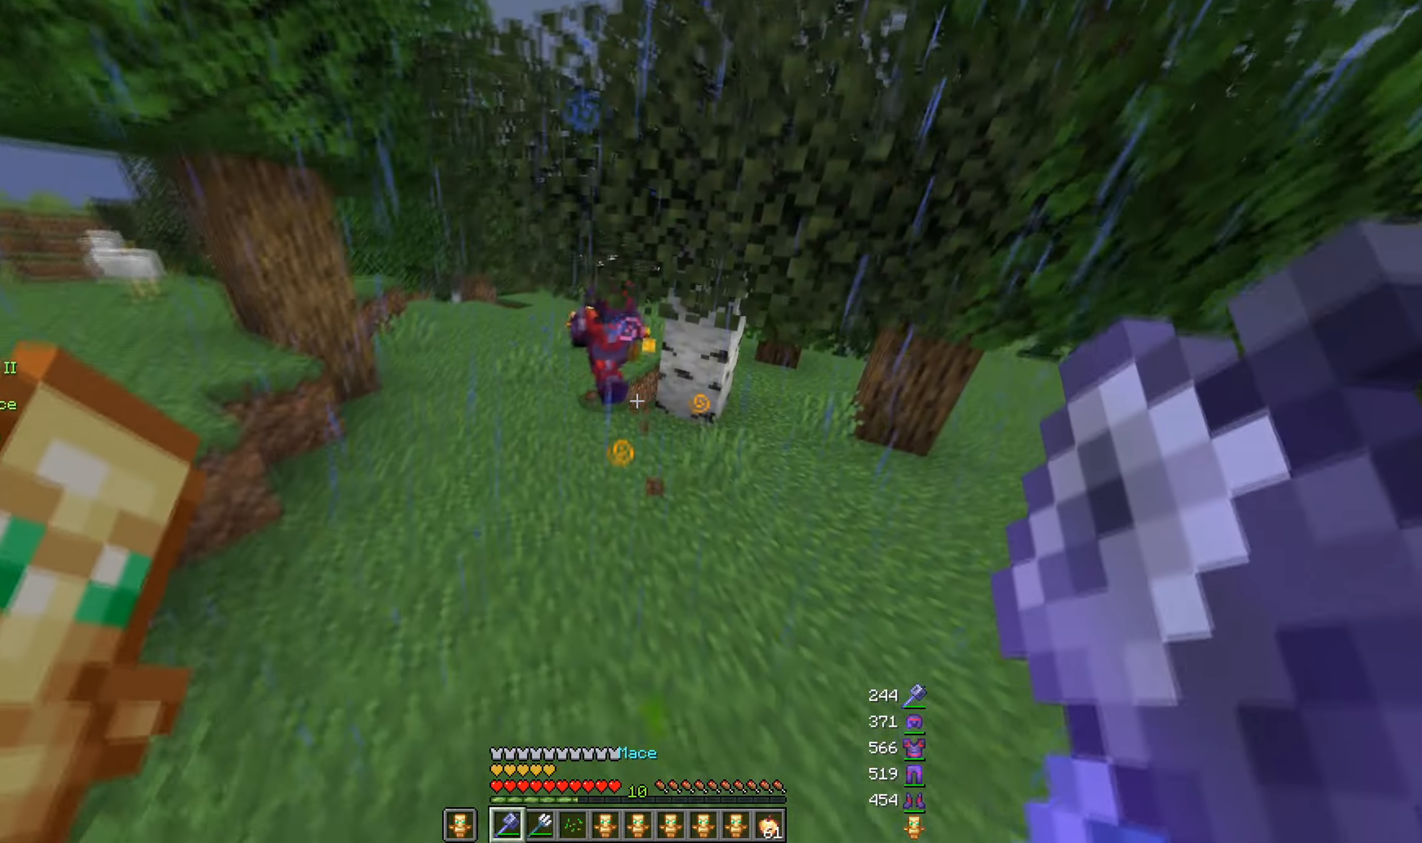
{"keys": ["w"], "mouse": [], "events": []}
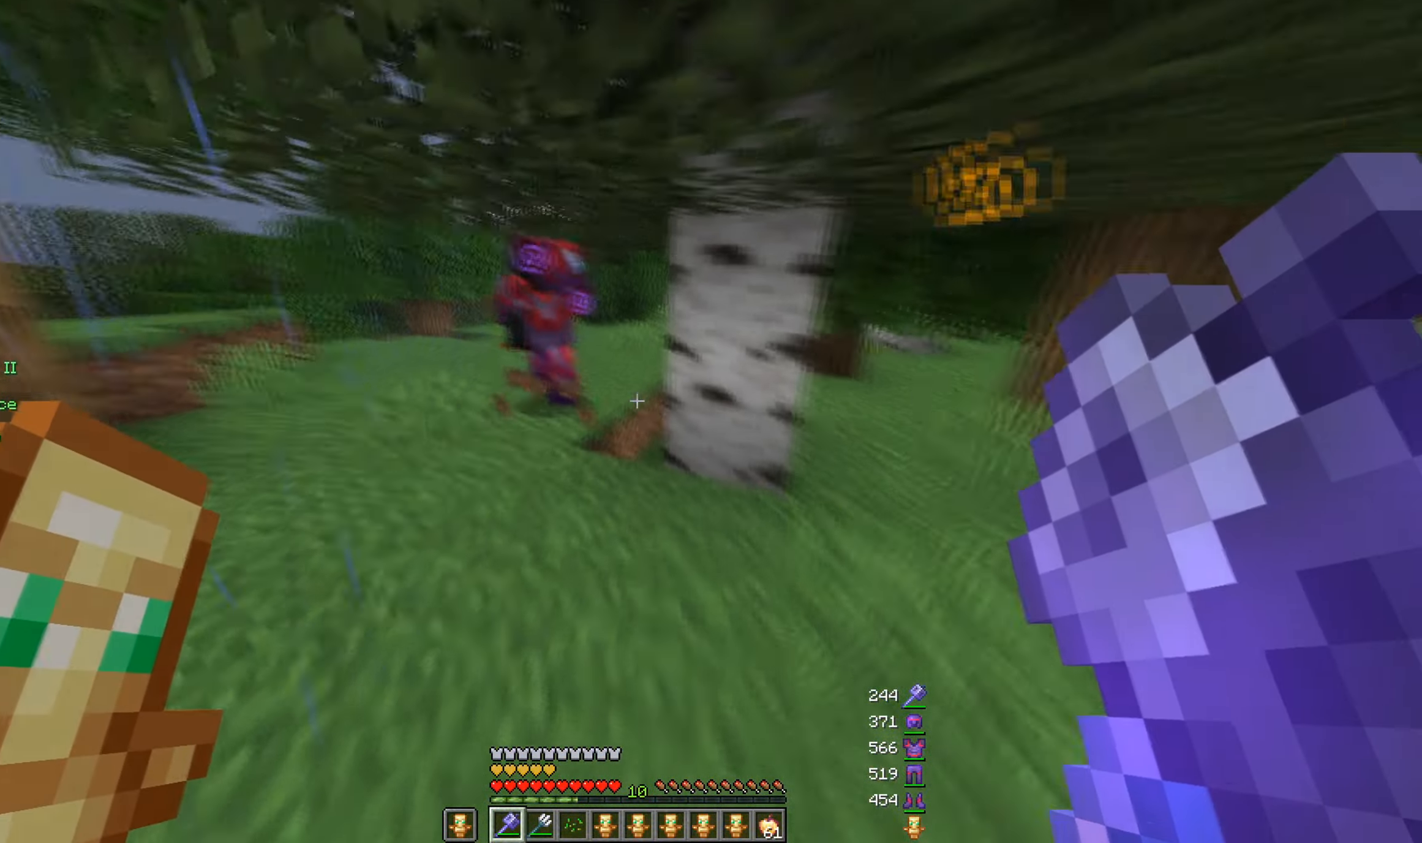
{"keys": ["w"], "mouse": [], "events": [[117, "space", "down"], [217, "space", "up"], [267, "space", "down"], [333, "space", "up"], [433, "space", "down"], [483, "space", "up"]]}